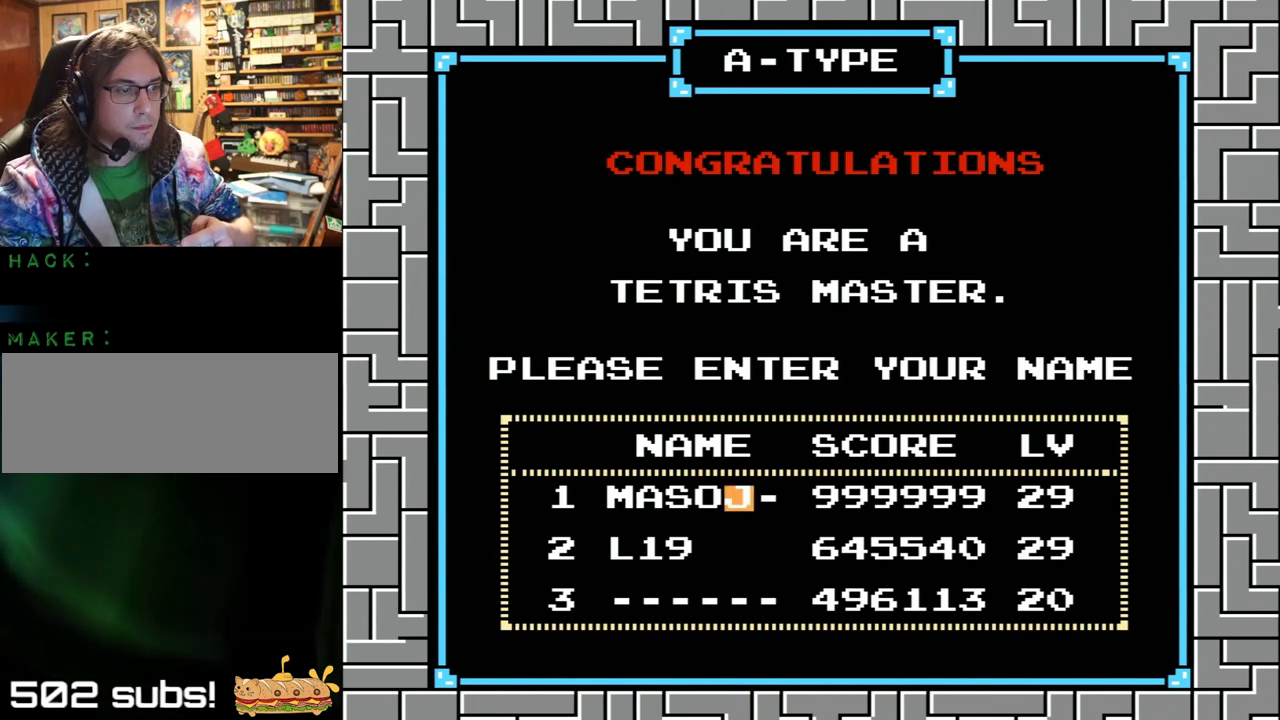
Gameplay with a controller (Nintendo layout); each line is a JSON object with the inputs held at the frame after it. "events" lists button and stick changes between this image and that frame as [ms after this image, input, new state], when the widget could be followed in between. Not read: L1 L3 R1 R3.
{"buttons": [], "events": [[100, "DPAD_UP", "up"], [233, "DPAD_UP", "down"], [367, "DPAD_UP", "up"]]}
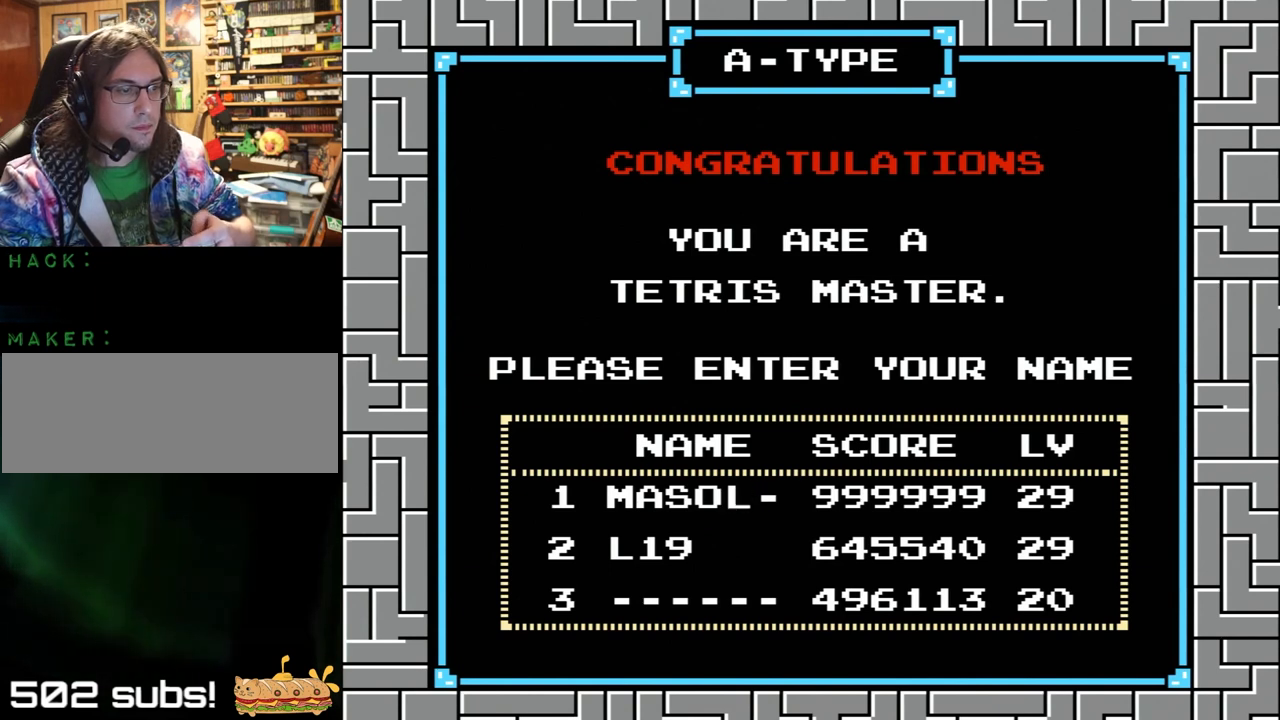
{"buttons": ["DPAD_UP"], "events": [[100, "DPAD_UP", "down"], [233, "DPAD_UP", "up"], [500, "DPAD_UP", "down"]]}
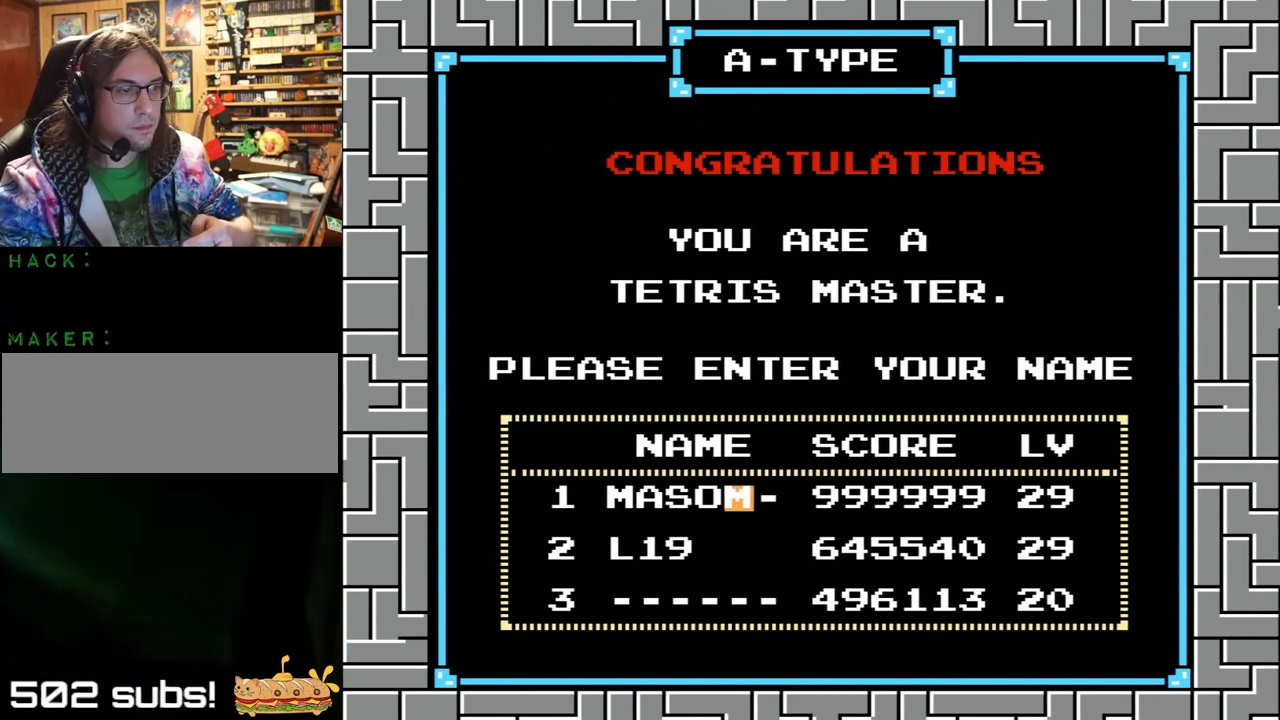
{"buttons": [], "events": [[133, "DPAD_UP", "up"]]}
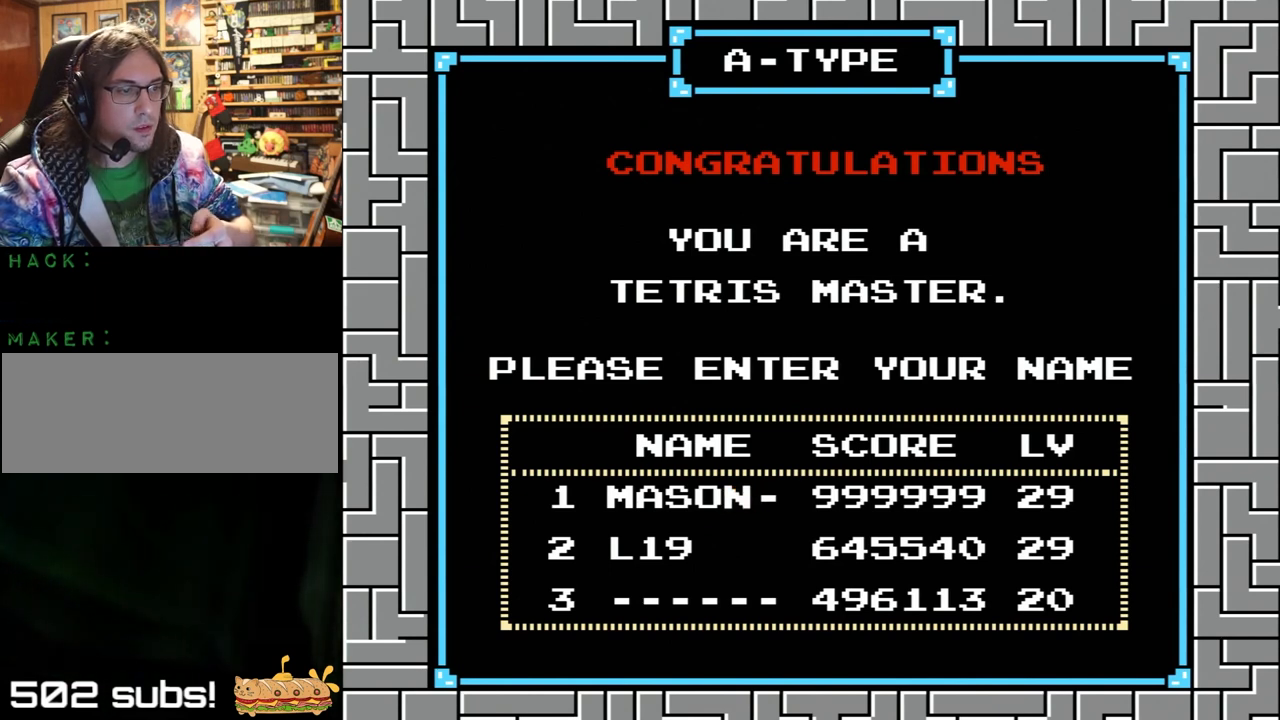
{"buttons": [], "events": [[233, "DPAD_RIGHT", "down"], [333, "DPAD_RIGHT", "up"]]}
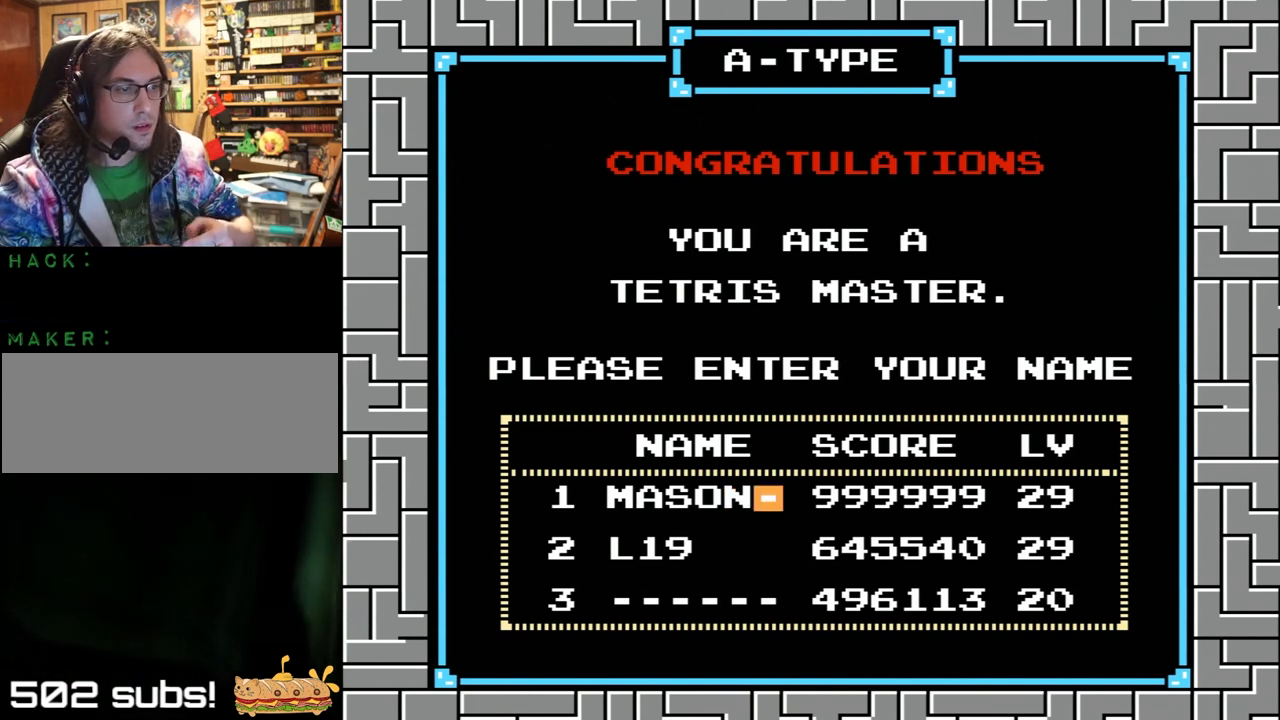
{"buttons": ["DPAD_DOWN"], "events": [[400, "DPAD_DOWN", "down"]]}
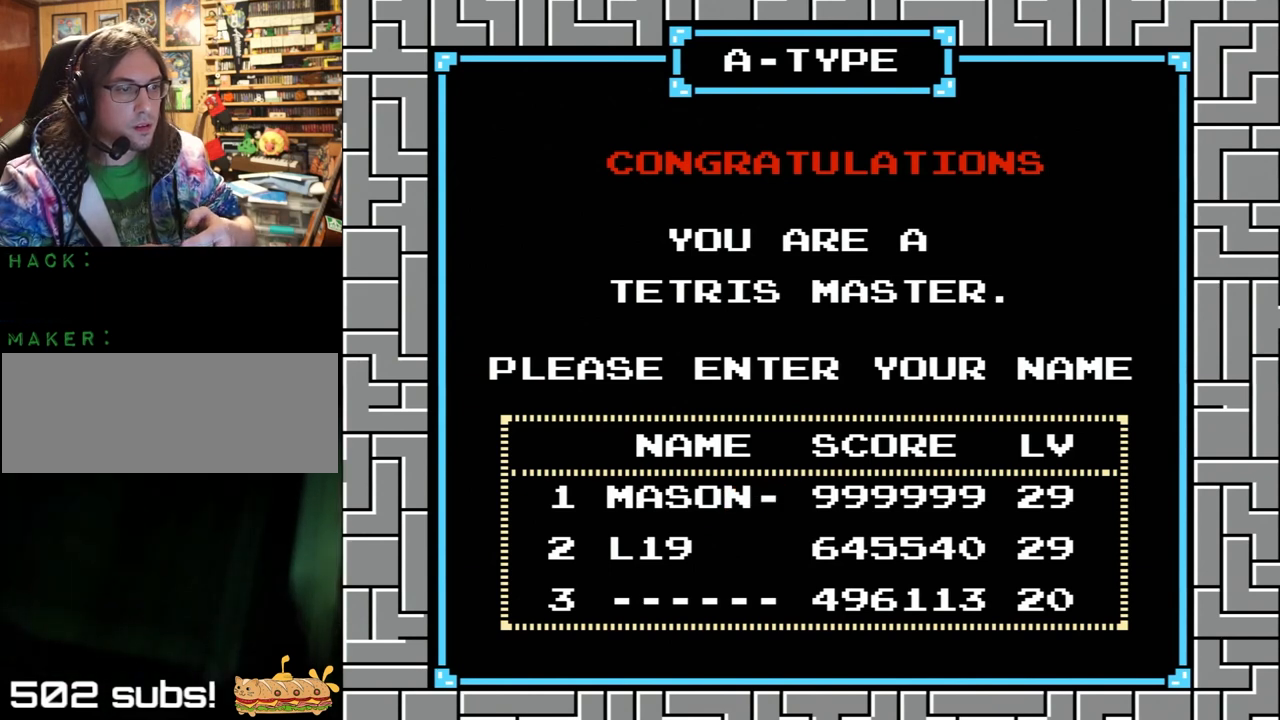
{"buttons": ["DPAD_UP"], "events": [[67, "DPAD_DOWN", "up"], [500, "DPAD_UP", "down"]]}
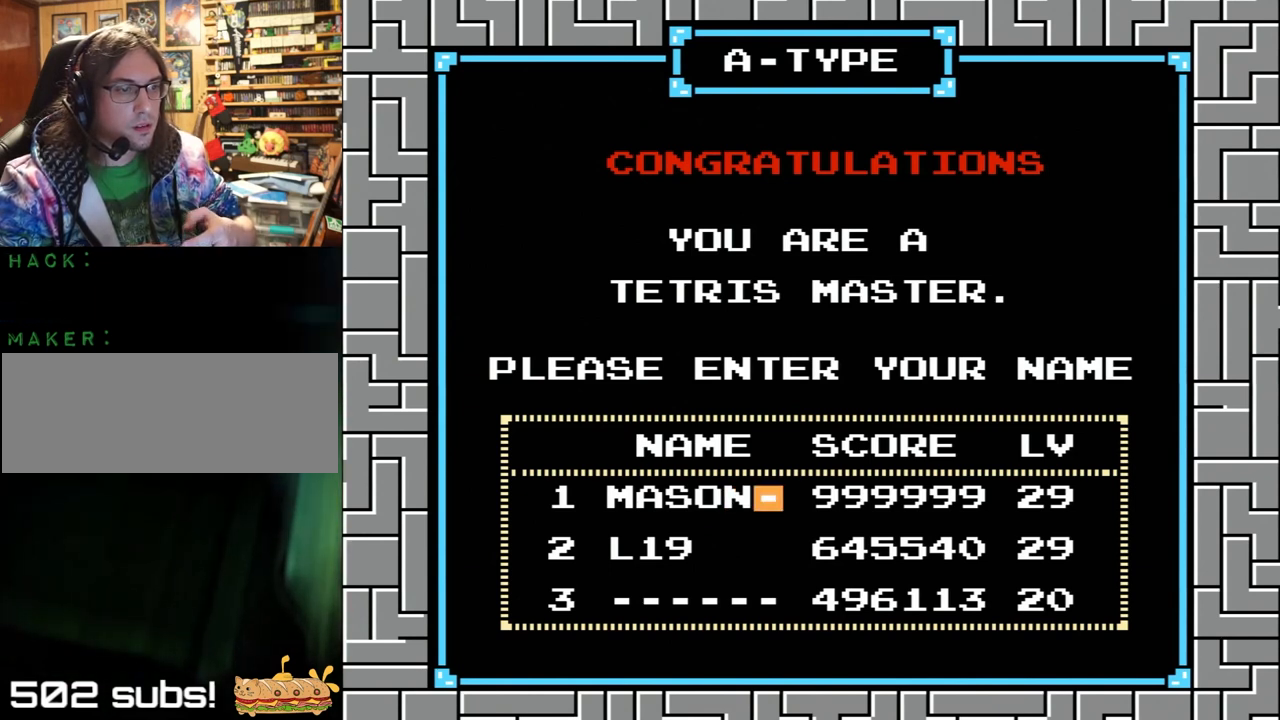
{"buttons": ["DPAD_UP"], "events": [[100, "DPAD_UP", "up"], [267, "DPAD_UP", "down"], [367, "DPAD_UP", "up"], [467, "DPAD_UP", "down"]]}
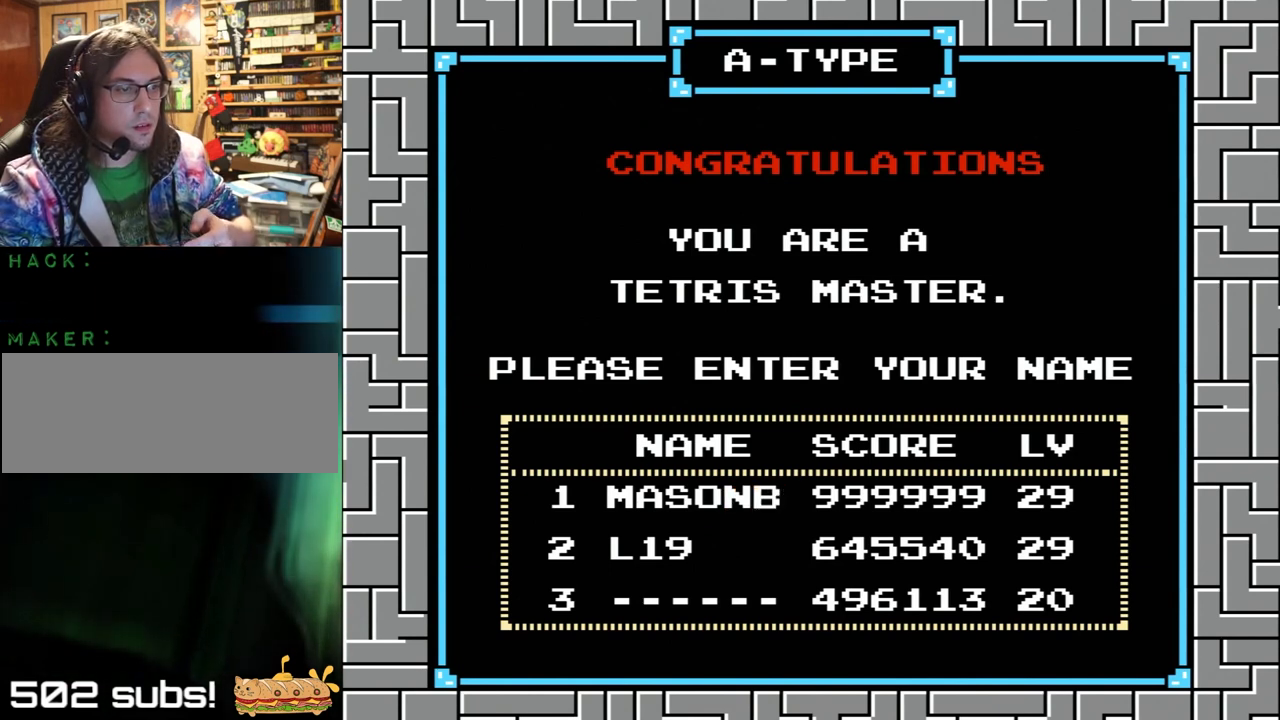
{"buttons": ["DPAD_UP"], "events": [[100, "DPAD_UP", "up"], [167, "DPAD_UP", "down"], [267, "DPAD_UP", "up"], [433, "DPAD_UP", "down"]]}
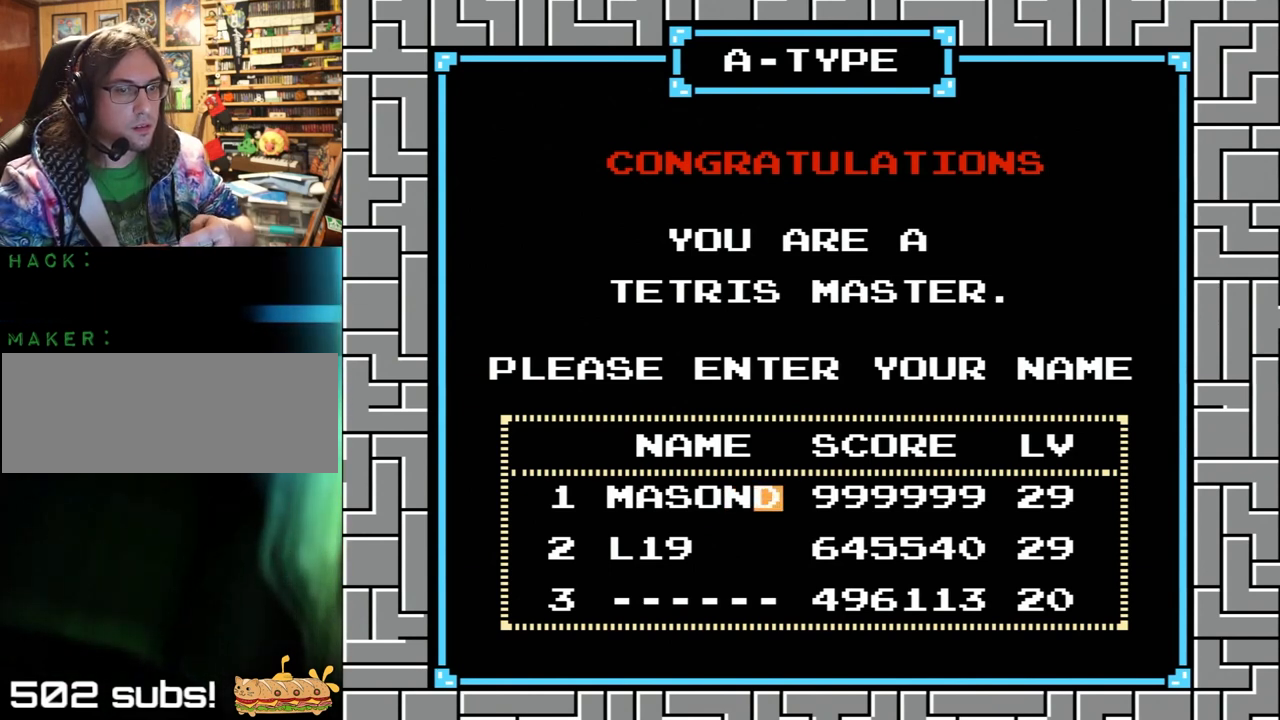
{"buttons": ["DPAD_UP"], "events": [[33, "DPAD_UP", "up"], [167, "DPAD_UP", "down"], [300, "DPAD_UP", "up"], [433, "DPAD_UP", "down"]]}
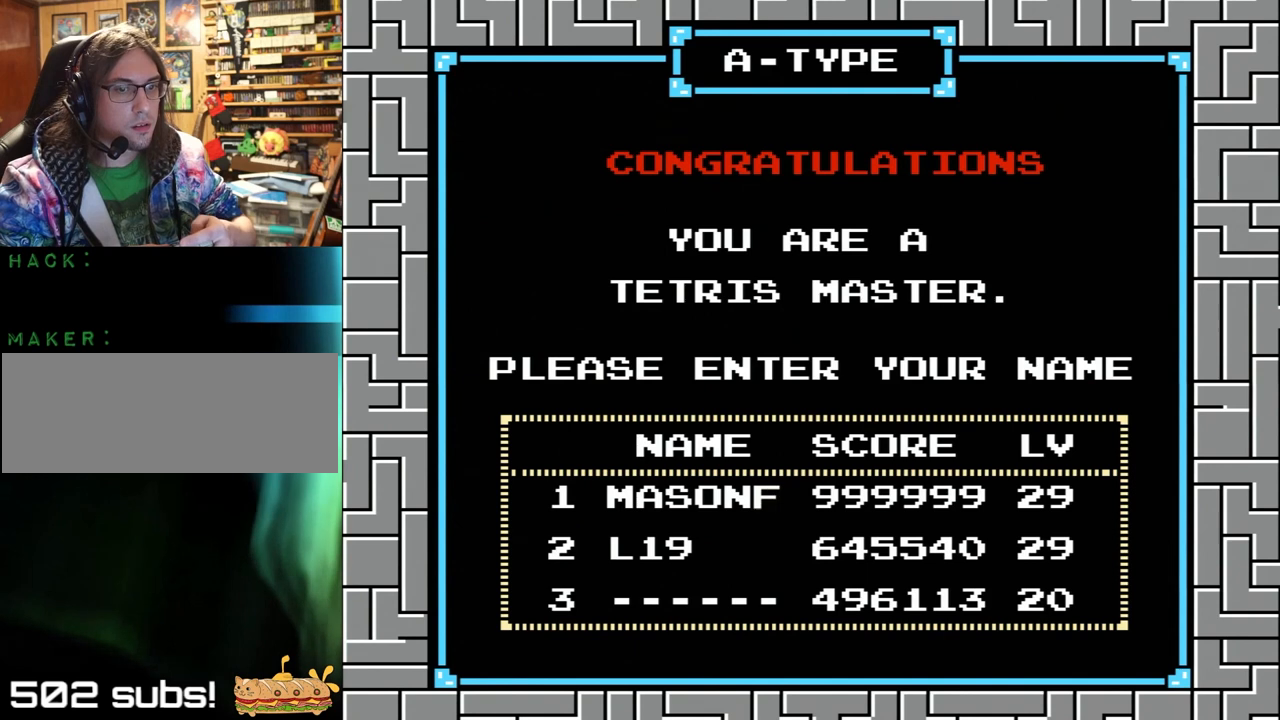
{"buttons": ["DPAD_UP"], "events": [[33, "DPAD_UP", "up"], [200, "DPAD_UP", "down"], [300, "DPAD_UP", "up"], [433, "DPAD_UP", "down"]]}
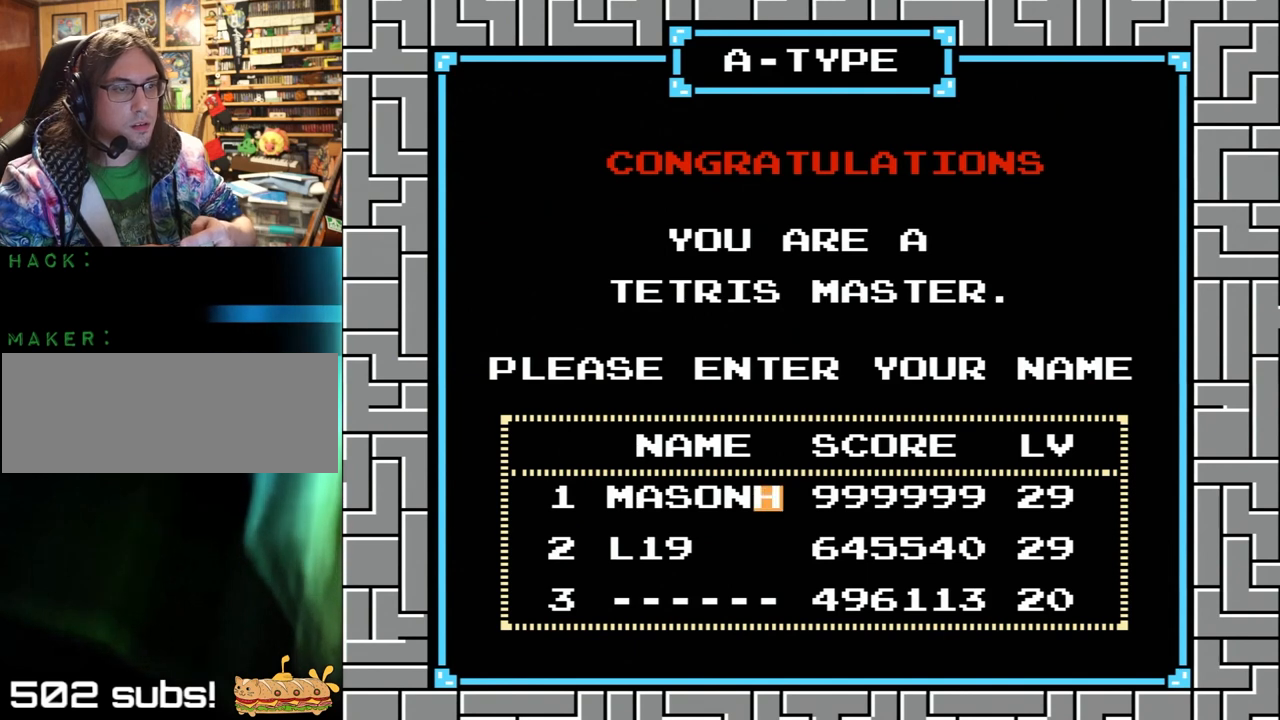
{"buttons": [], "events": [[33, "DPAD_UP", "up"], [167, "DPAD_UP", "down"], [267, "DPAD_UP", "up"], [367, "DPAD_UP", "down"], [467, "DPAD_UP", "up"]]}
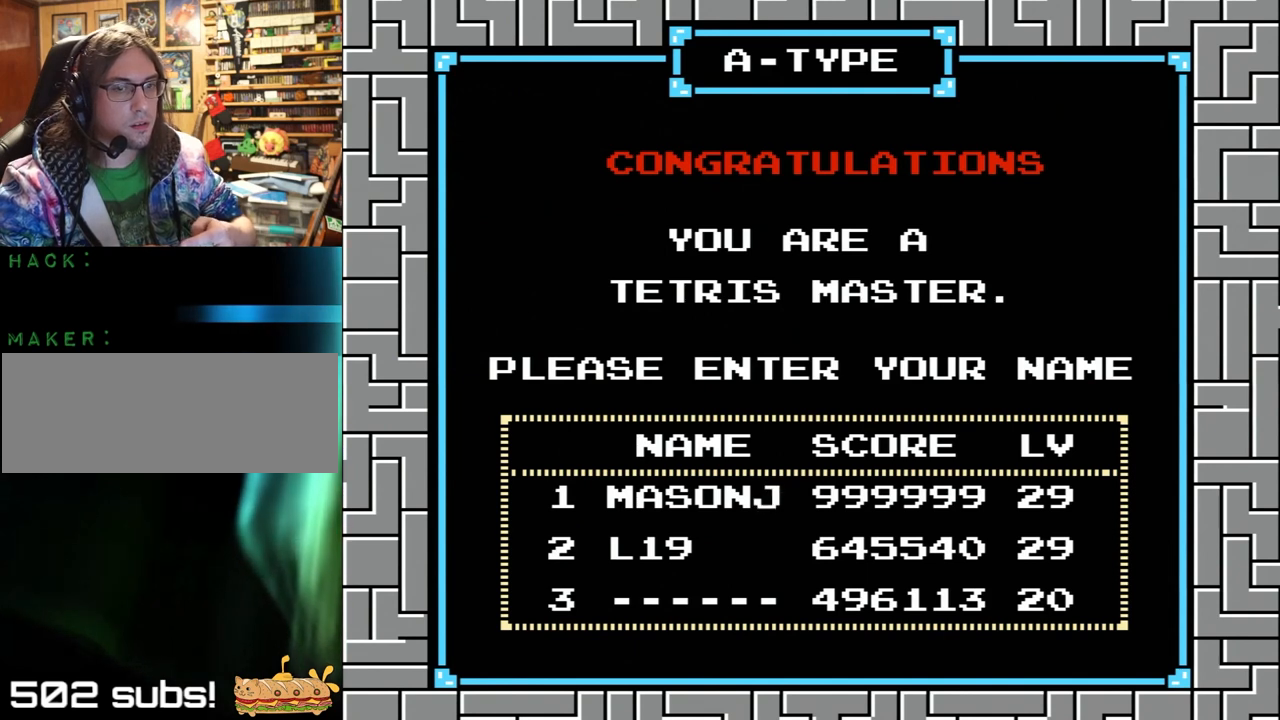
{"buttons": [], "events": [[100, "DPAD_UP", "down"], [200, "DPAD_UP", "up"], [367, "DPAD_UP", "down"], [433, "DPAD_UP", "up"]]}
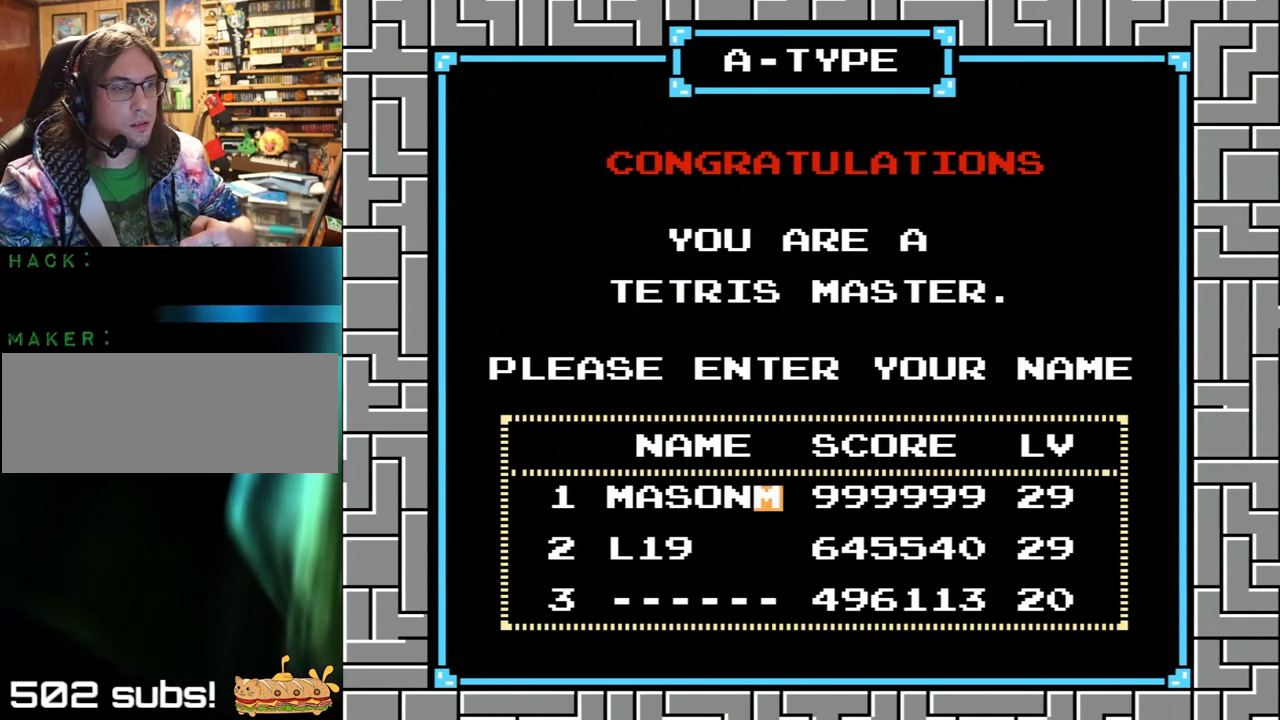
{"buttons": [], "events": [[33, "DPAD_UP", "down"], [167, "DPAD_UP", "up"], [300, "DPAD_UP", "down"], [433, "DPAD_UP", "up"]]}
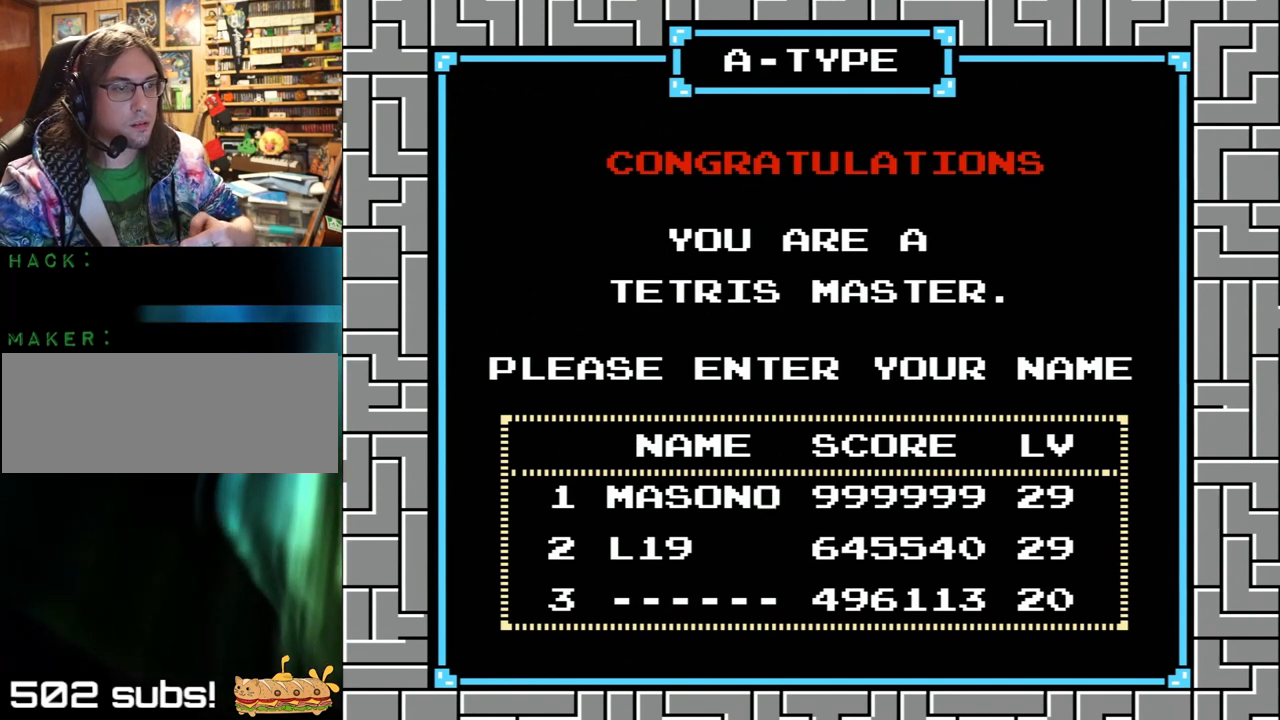
{"buttons": ["DPAD_UP"], "events": [[33, "DPAD_UP", "down"], [133, "DPAD_UP", "up"], [233, "DPAD_UP", "down"], [333, "DPAD_UP", "up"], [467, "DPAD_UP", "down"]]}
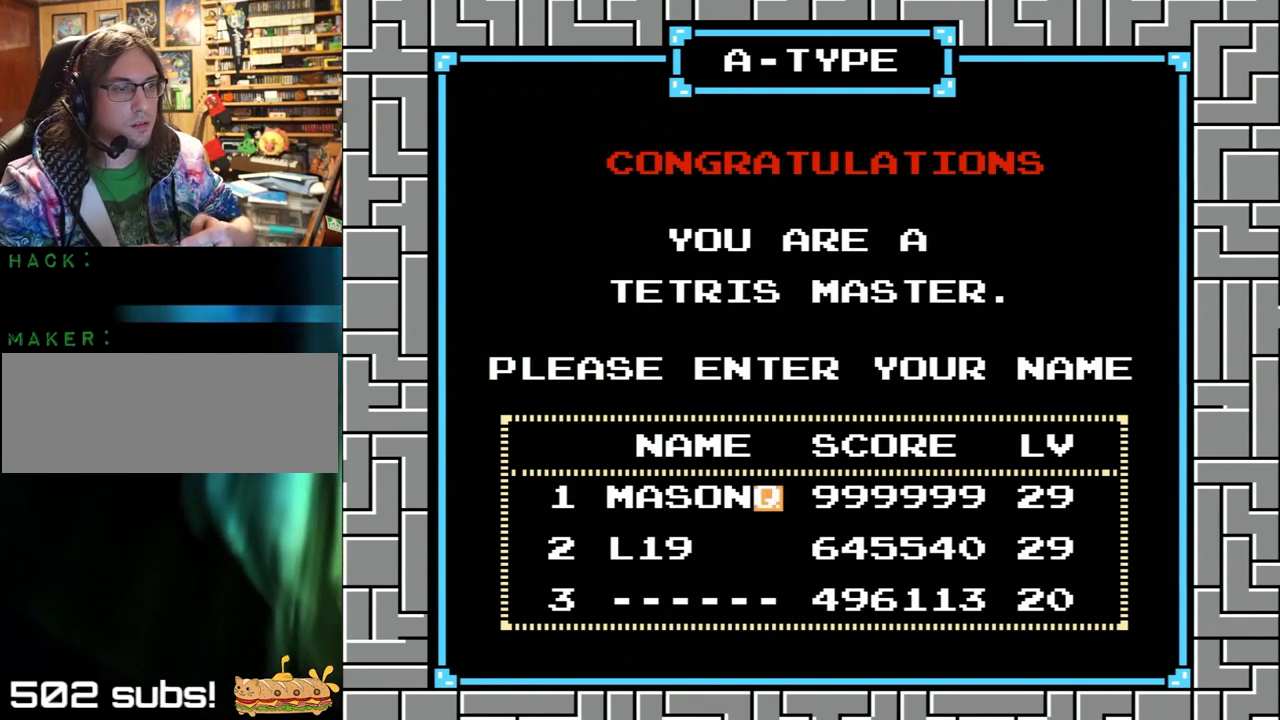
{"buttons": ["DPAD_UP"], "events": [[100, "DPAD_UP", "up"], [200, "DPAD_UP", "down"], [267, "DPAD_UP", "up"], [400, "DPAD_UP", "down"]]}
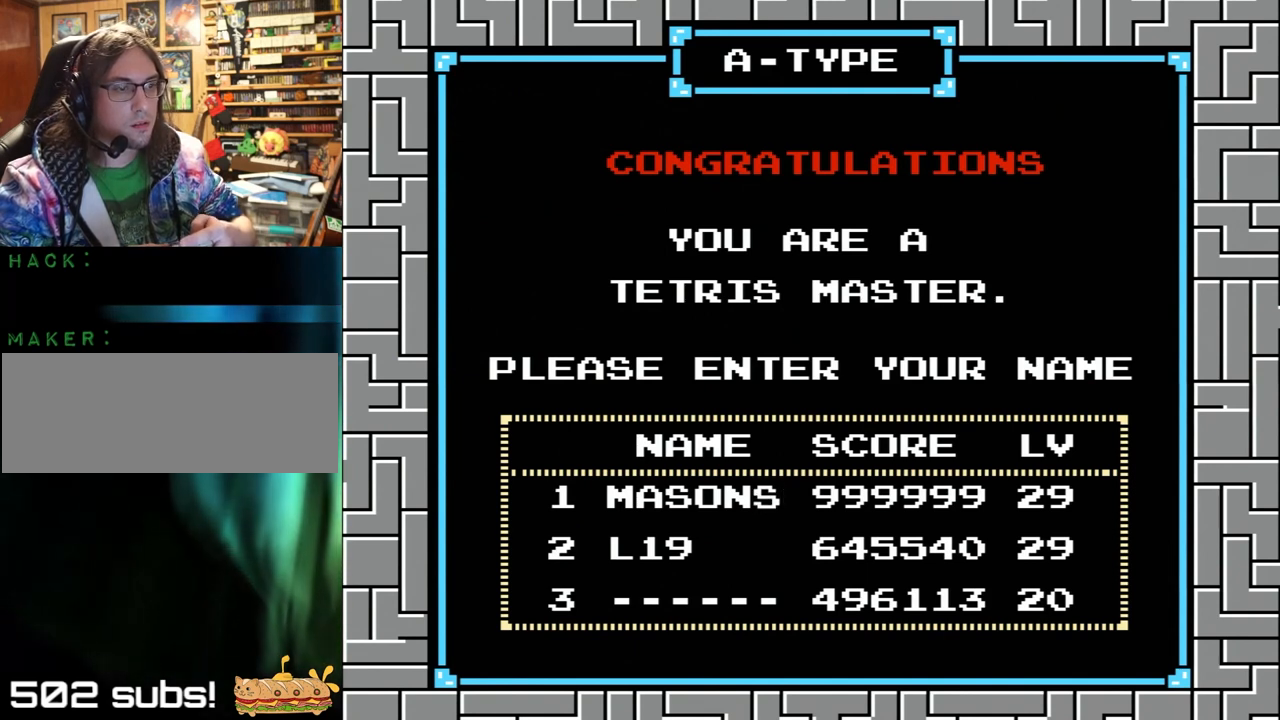
{"buttons": [], "events": [[33, "DPAD_UP", "up"], [167, "DPAD_UP", "down"], [267, "DPAD_UP", "up"], [400, "DPAD_UP", "down"], [500, "DPAD_UP", "up"]]}
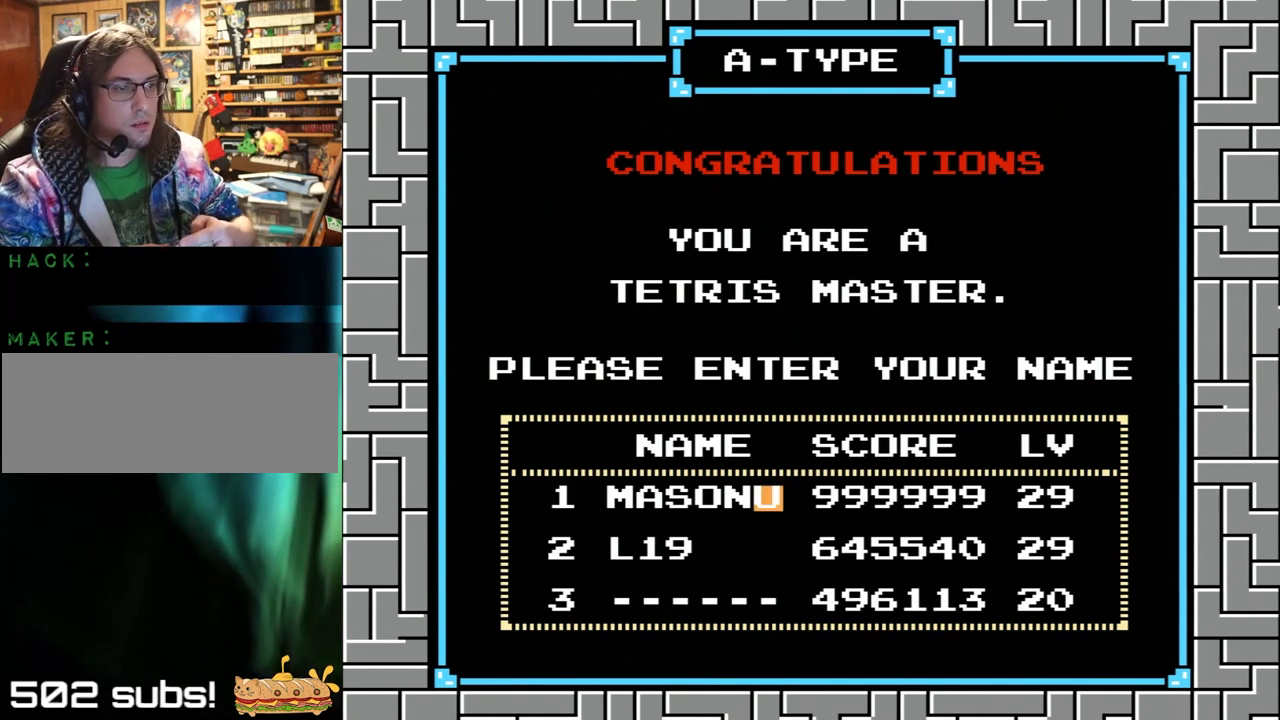
{"buttons": [], "events": [[133, "DPAD_UP", "down"], [233, "DPAD_UP", "up"], [333, "DPAD_UP", "down"], [433, "DPAD_UP", "up"]]}
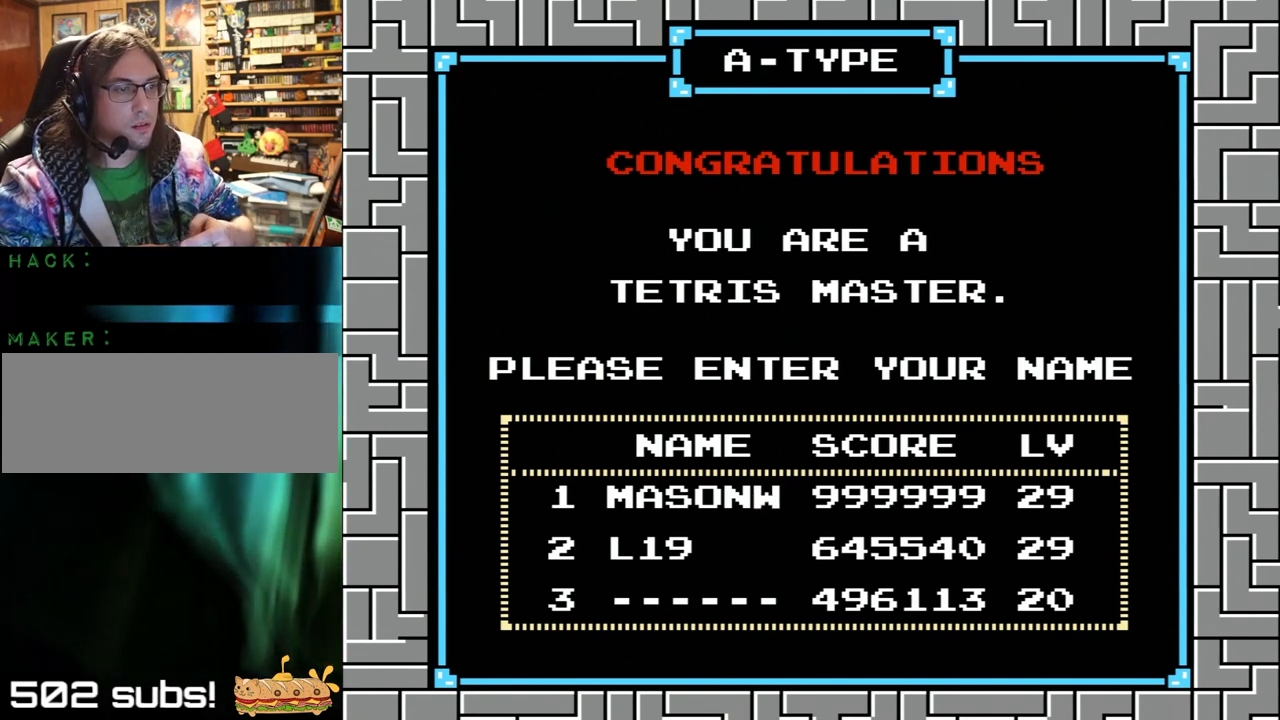
{"buttons": ["DPAD_UP"], "events": [[33, "DPAD_UP", "down"], [167, "DPAD_UP", "up"], [267, "DPAD_UP", "down"], [367, "DPAD_UP", "up"], [500, "DPAD_UP", "down"]]}
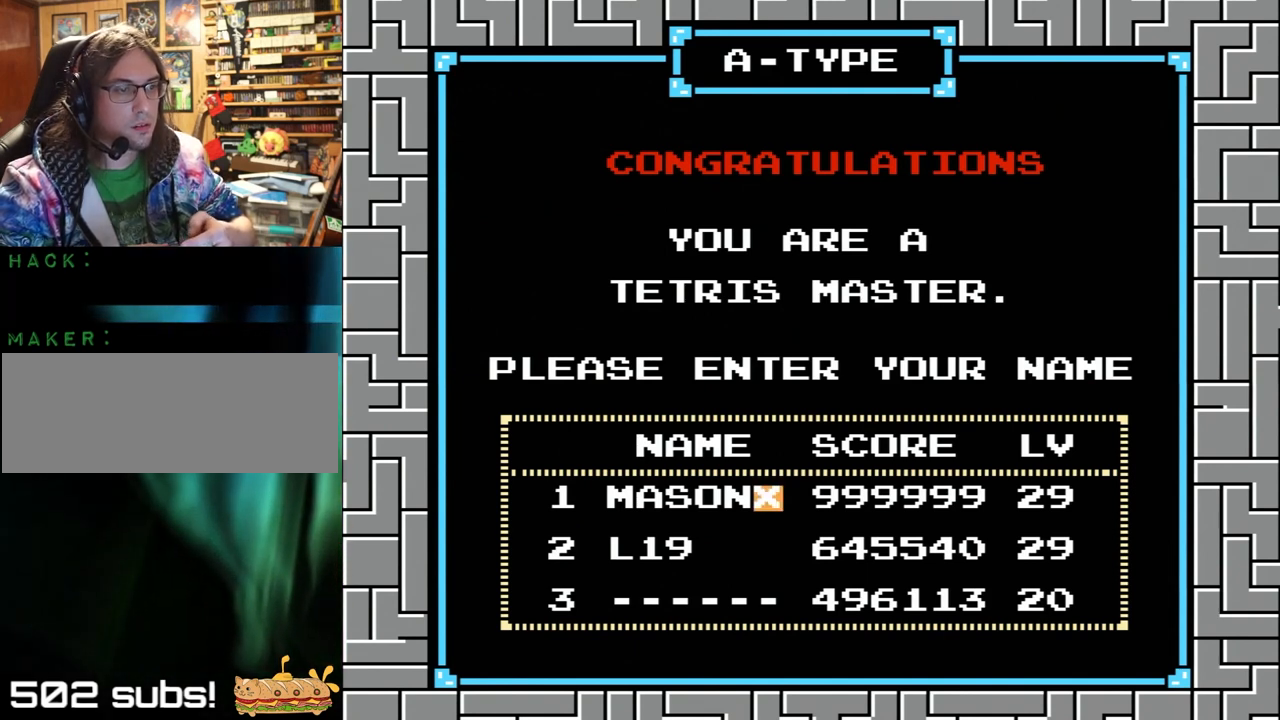
{"buttons": ["DPAD_UP"], "events": [[100, "DPAD_UP", "up"], [233, "DPAD_UP", "down"], [333, "DPAD_UP", "up"], [433, "DPAD_UP", "down"]]}
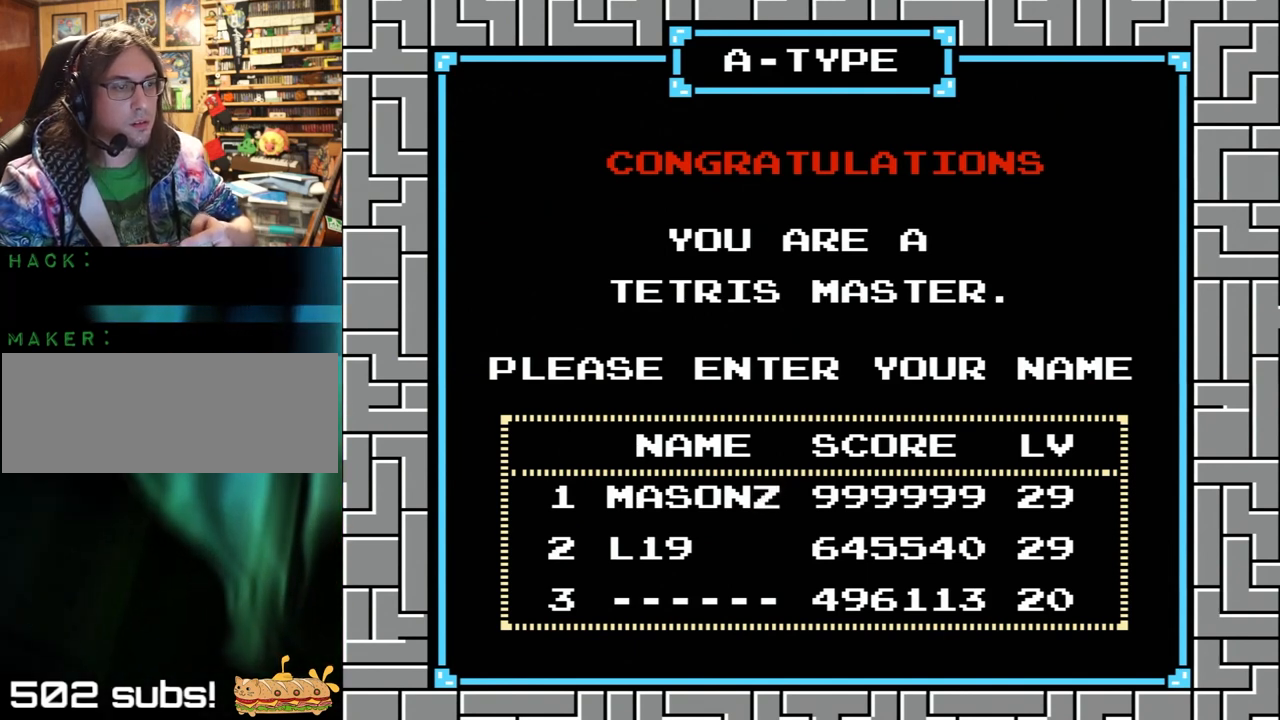
{"buttons": [], "events": [[33, "DPAD_UP", "up"], [200, "DPAD_UP", "down"], [333, "DPAD_UP", "up"]]}
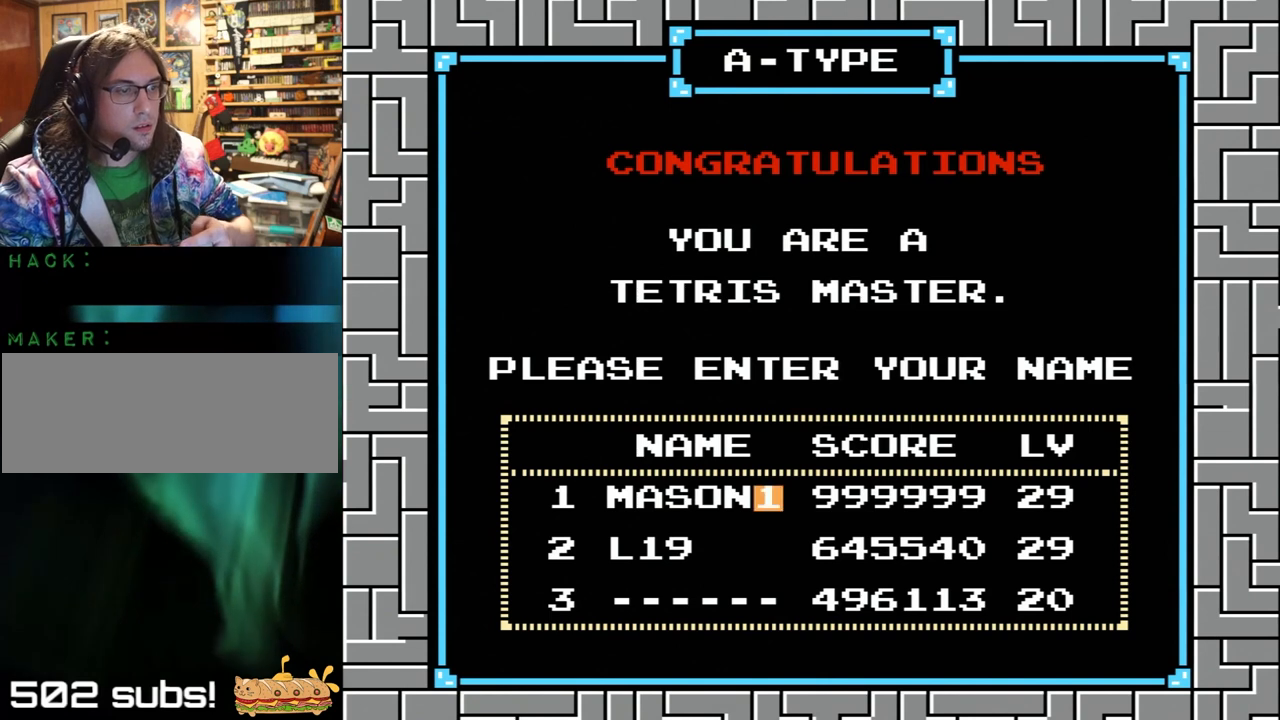
{"buttons": ["DPAD_UP"], "events": [[33, "DPAD_UP", "down"], [67, "DPAD_UP", "up"], [267, "DPAD_UP", "down"], [367, "DPAD_UP", "up"], [467, "DPAD_UP", "down"]]}